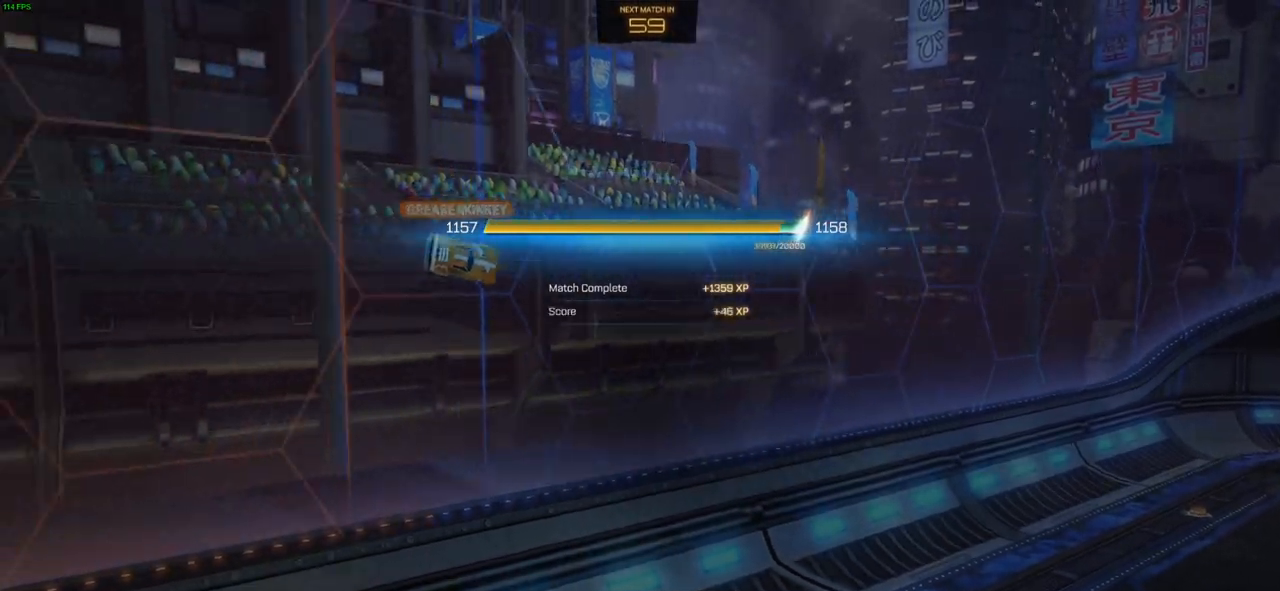
Gameplay with a controller (PlayStation layout); each line is a JSON object with the inputs held at the frame after it. "events" lists button and stick changes between this image and that frame as [ms after this image, input, new state], when the widget could be followed in between.
{"buttons": [], "left_stick": "center", "right_stick": "center", "events": []}
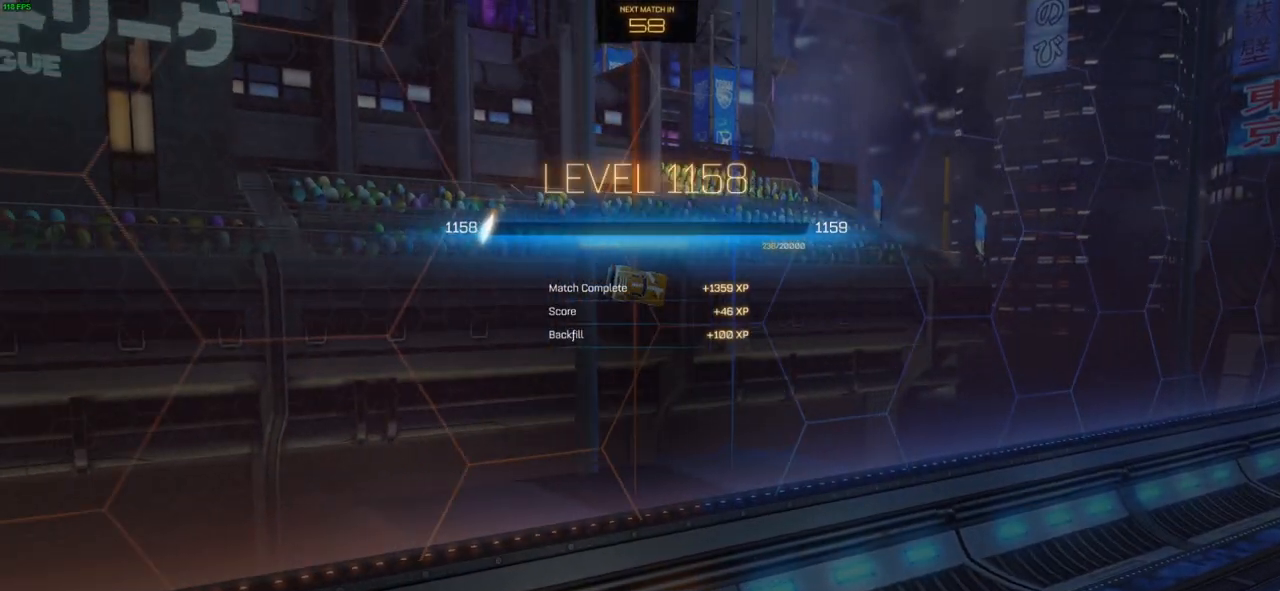
{"buttons": ["CROSS"], "left_stick": "center", "right_stick": "center", "events": [[467, "CROSS", "down"]]}
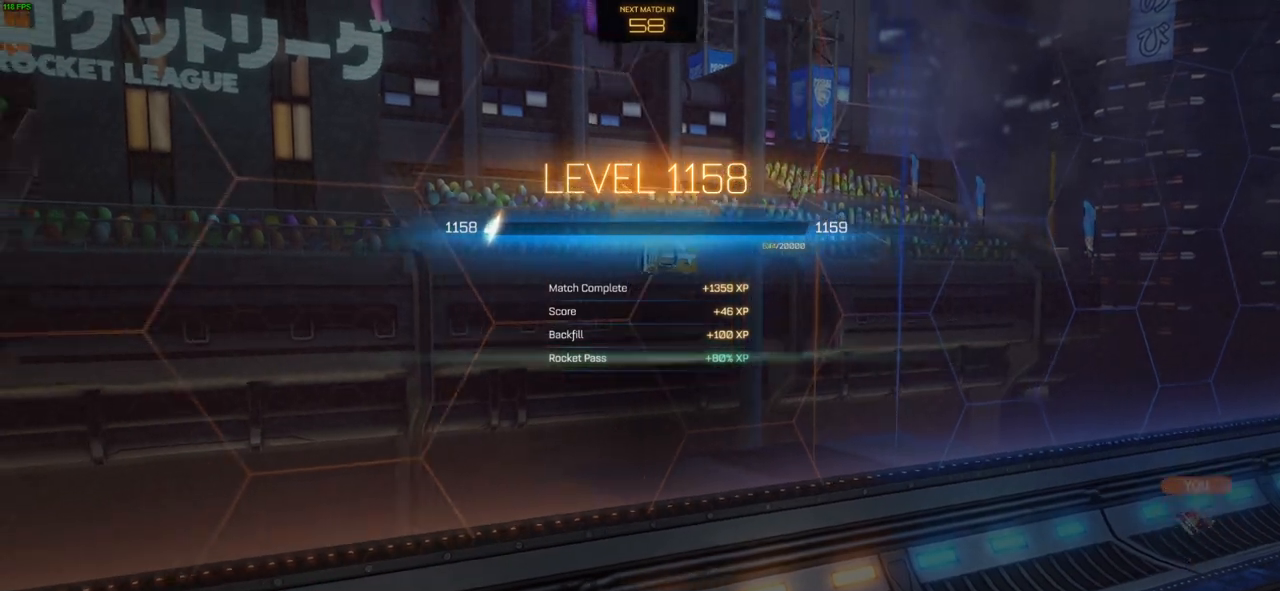
{"buttons": [], "left_stick": "center", "right_stick": "center", "events": [[50, "CROSS", "up"]]}
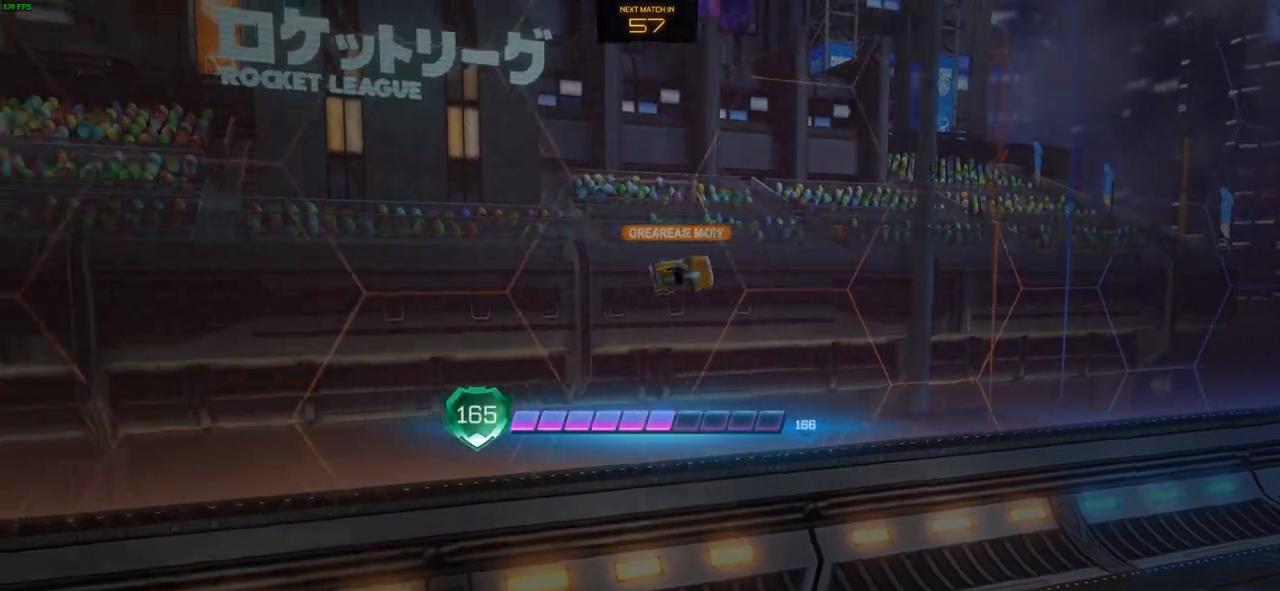
{"buttons": [], "left_stick": "center", "right_stick": "center", "events": []}
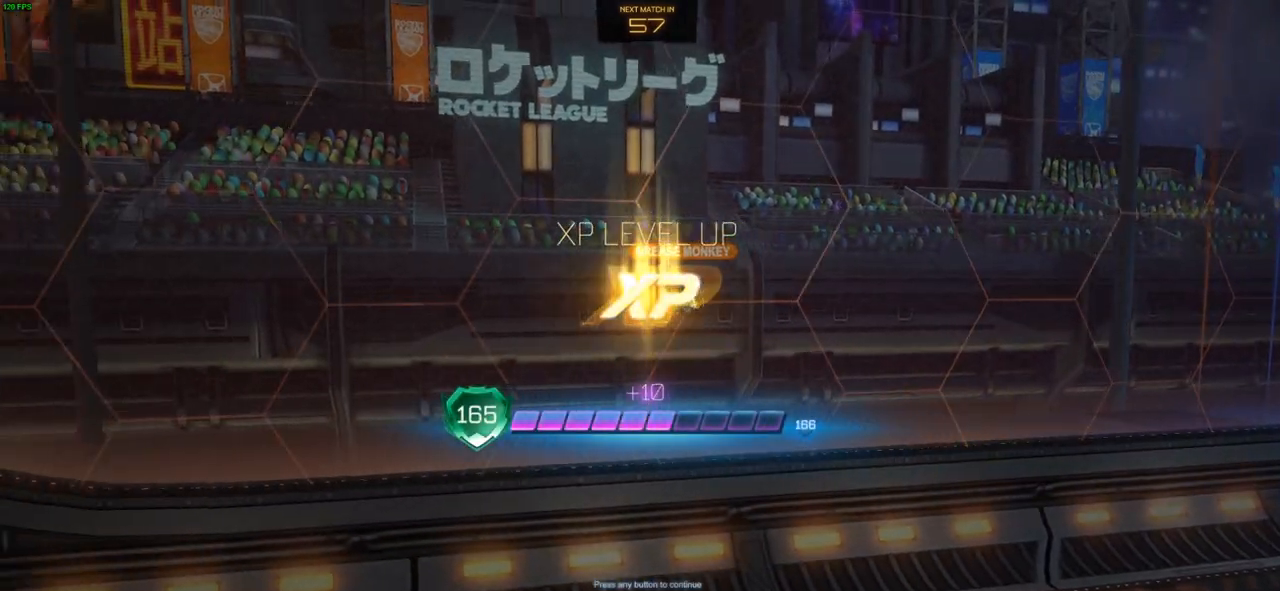
{"buttons": [], "left_stick": "center", "right_stick": "center", "events": []}
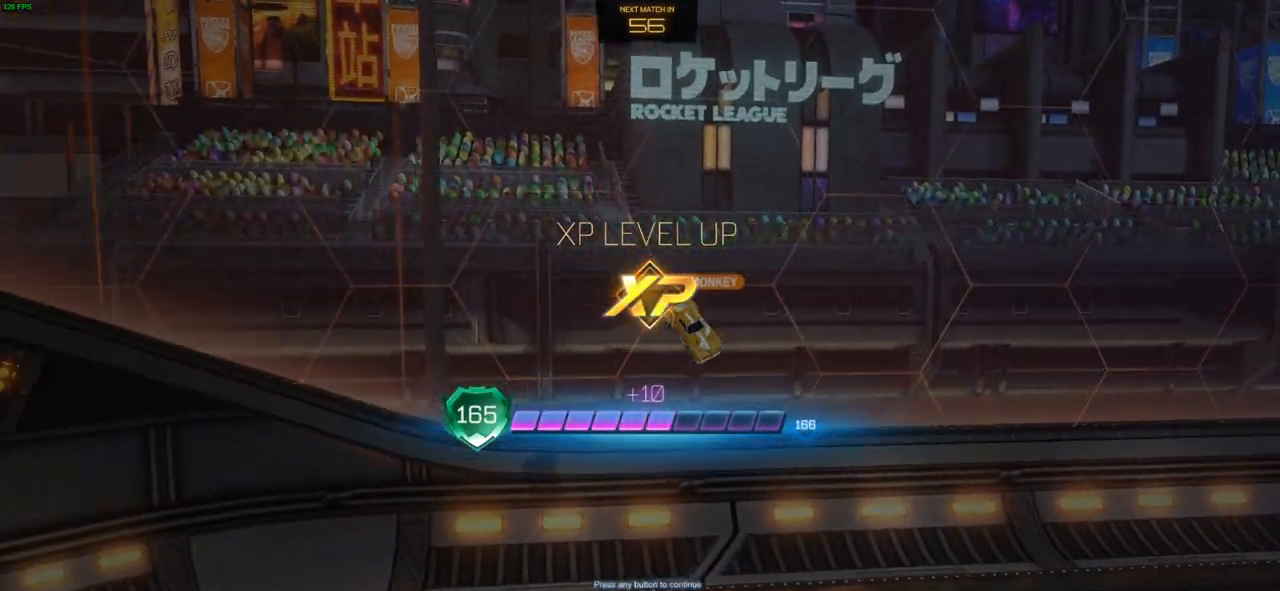
{"buttons": [], "left_stick": "center", "right_stick": "center", "events": []}
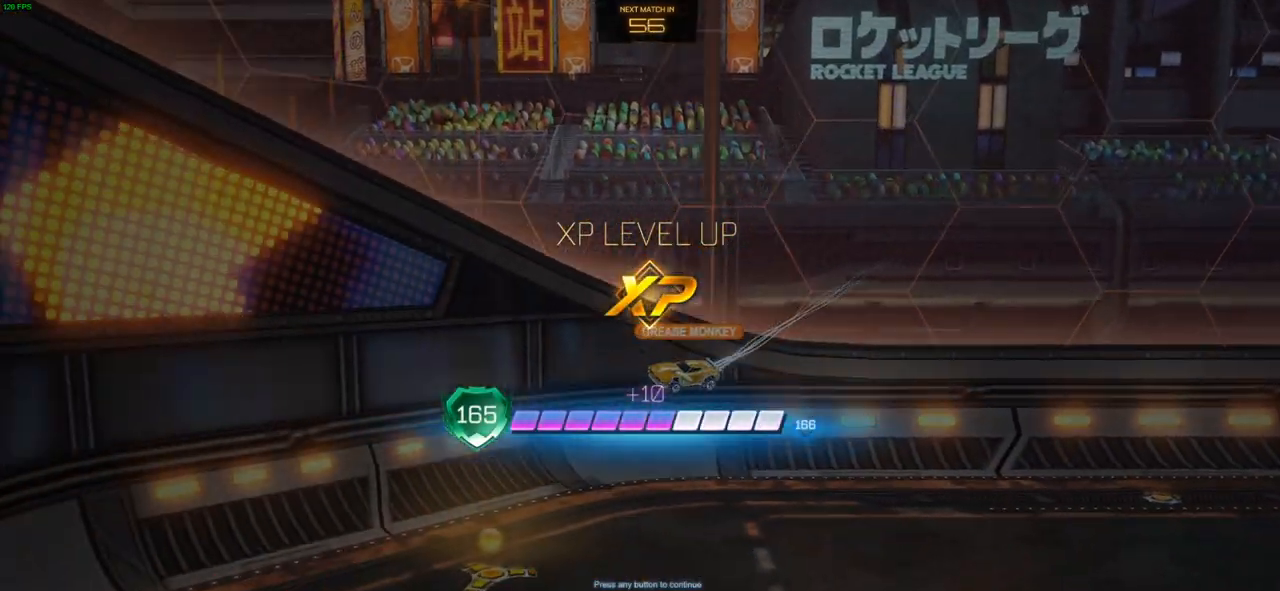
{"buttons": [], "left_stick": "center", "right_stick": "center", "events": []}
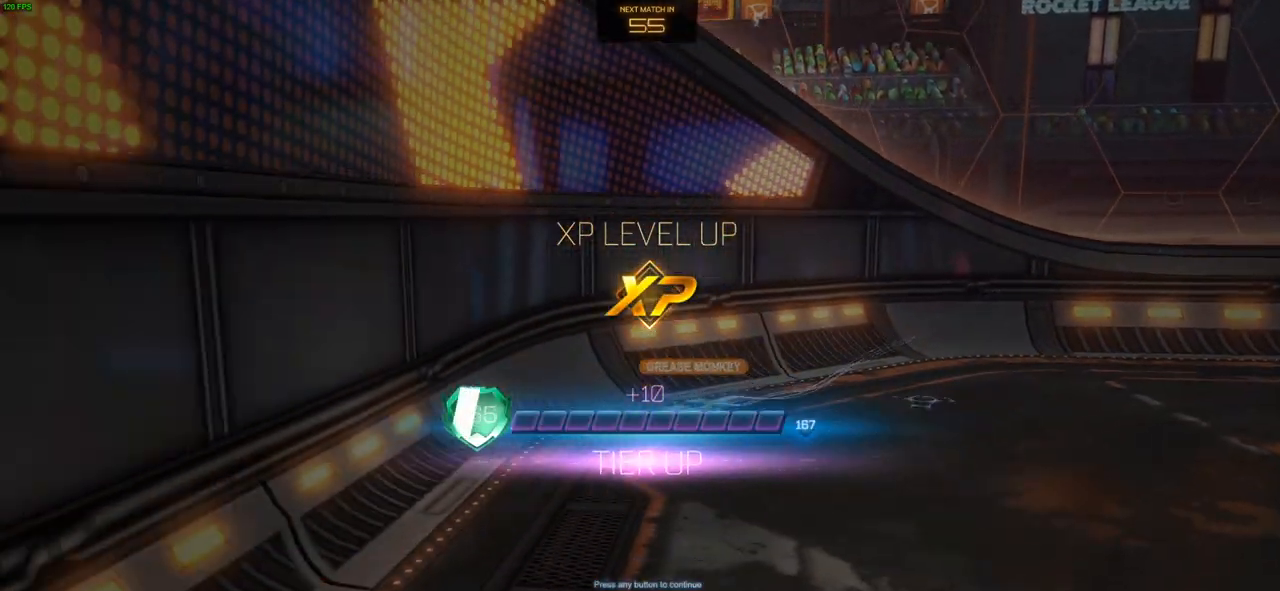
{"buttons": [], "left_stick": "center", "right_stick": "center", "events": [[217, "CROSS", "down"], [350, "CROSS", "up"]]}
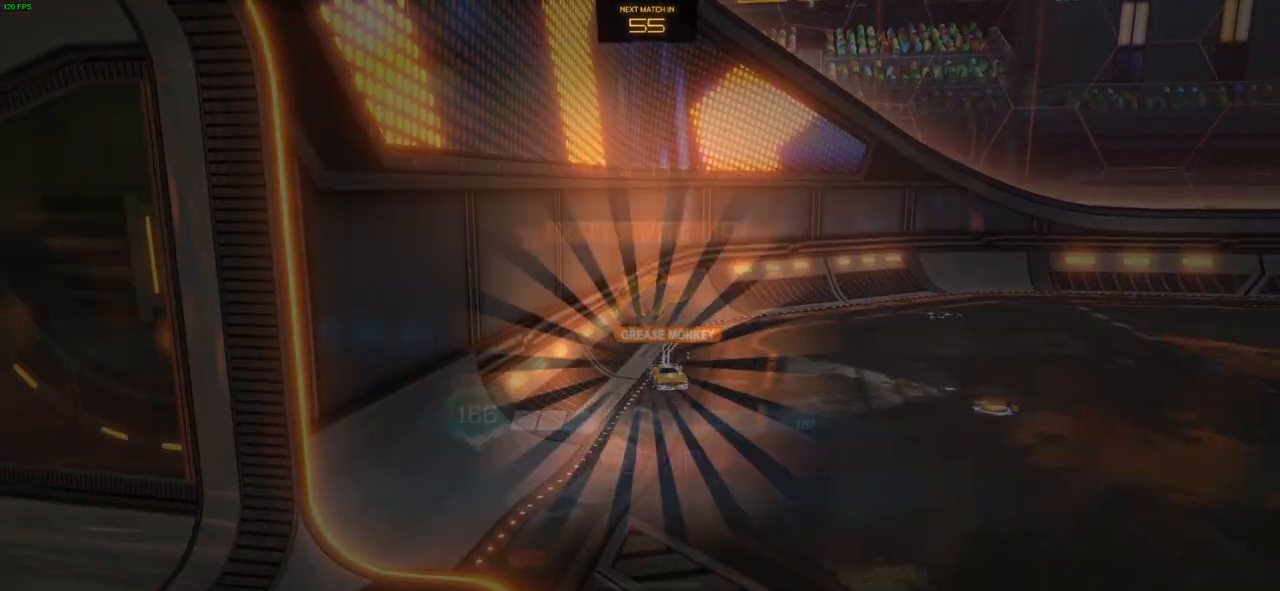
{"buttons": [], "left_stick": "center", "right_stick": "center", "events": []}
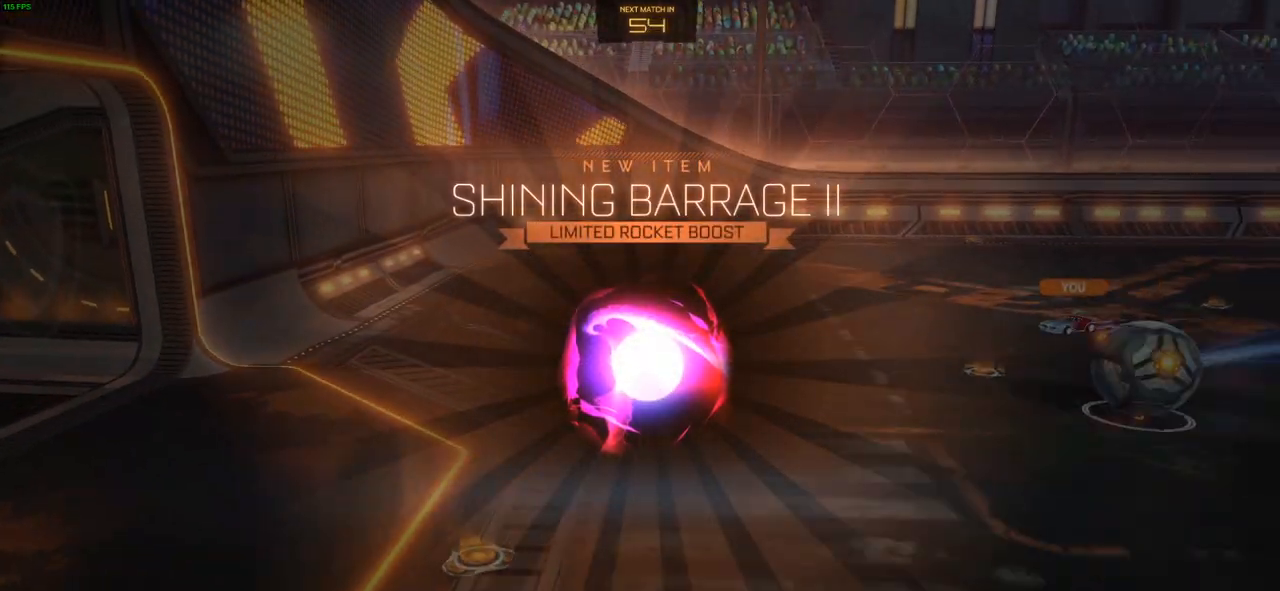
{"buttons": [], "left_stick": "center", "right_stick": "center", "events": []}
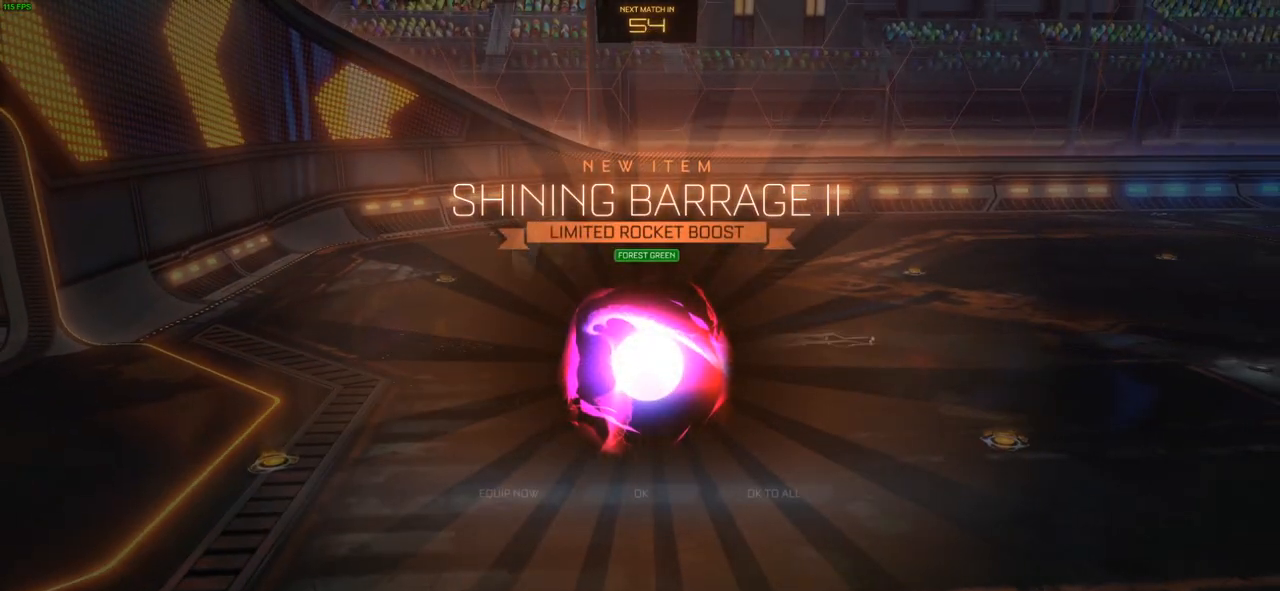
{"buttons": [], "left_stick": "center", "right_stick": "center", "events": []}
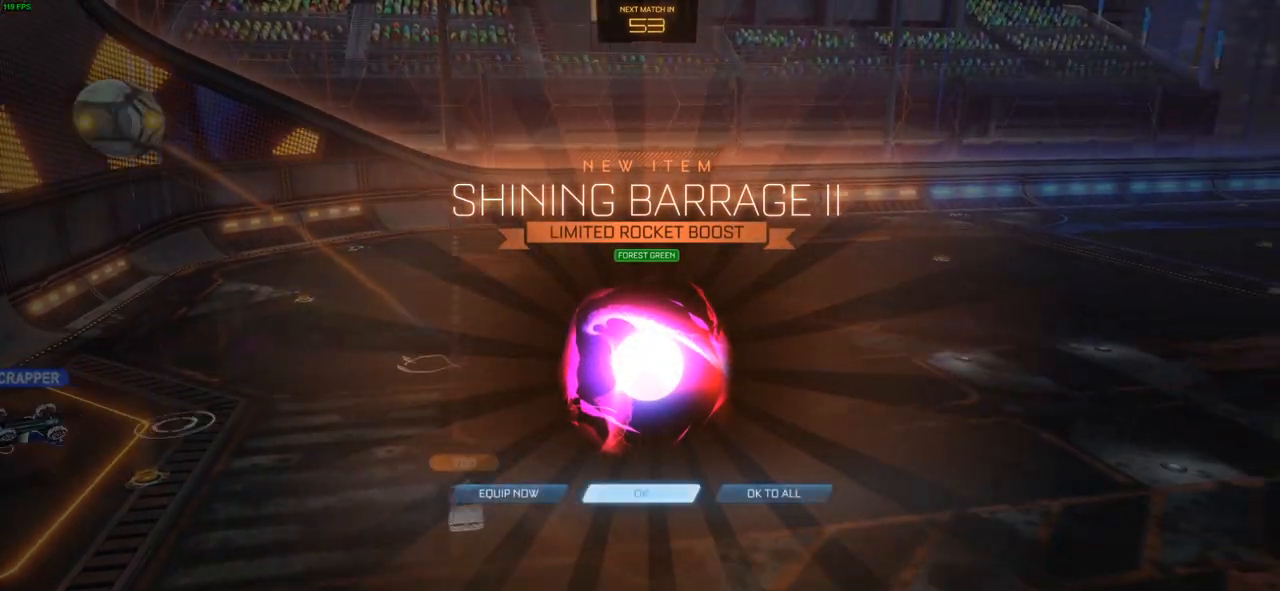
{"buttons": [], "left_stick": "center", "right_stick": "center", "events": []}
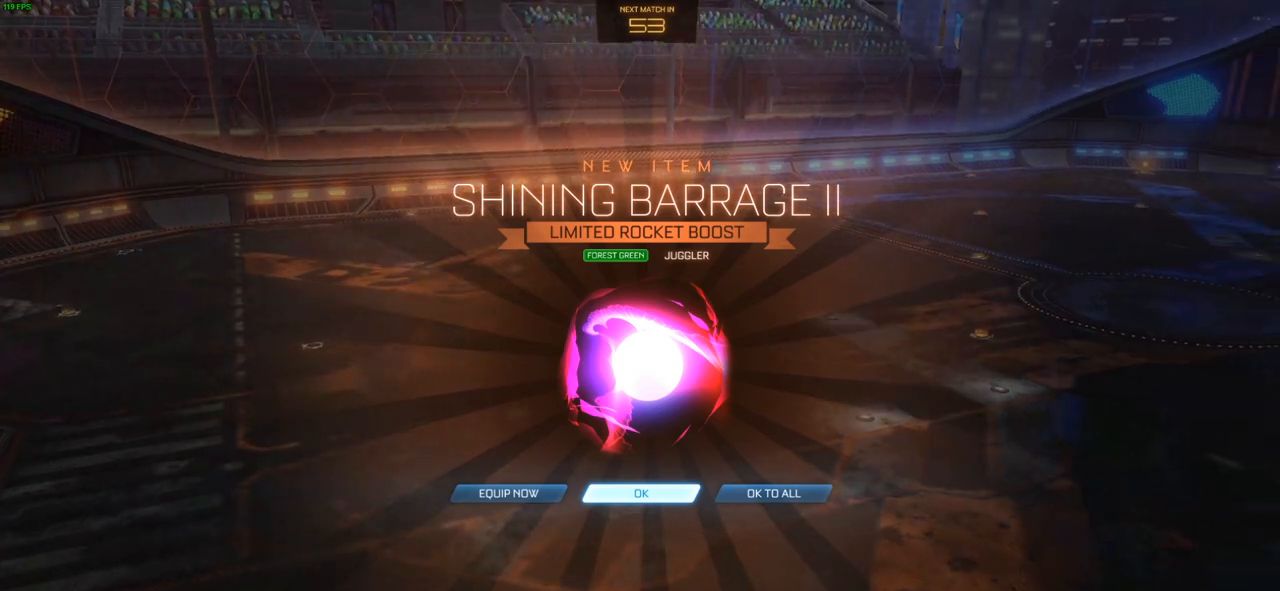
{"buttons": [], "left_stick": "center", "right_stick": "center", "events": []}
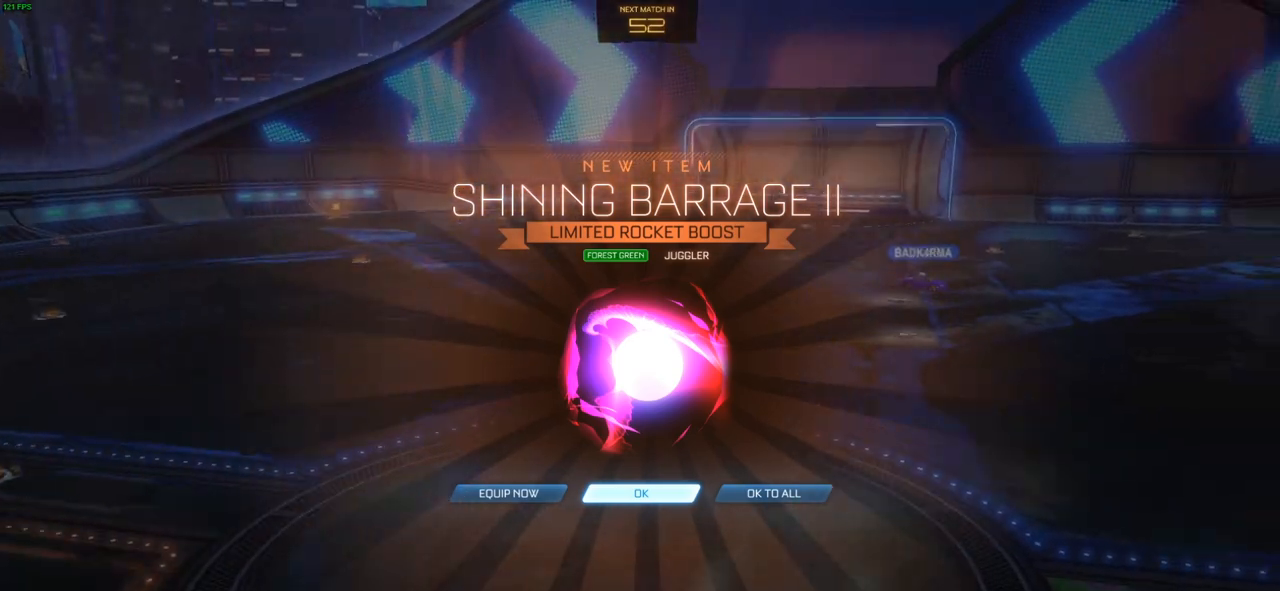
{"buttons": [], "left_stick": "center", "right_stick": "center", "events": []}
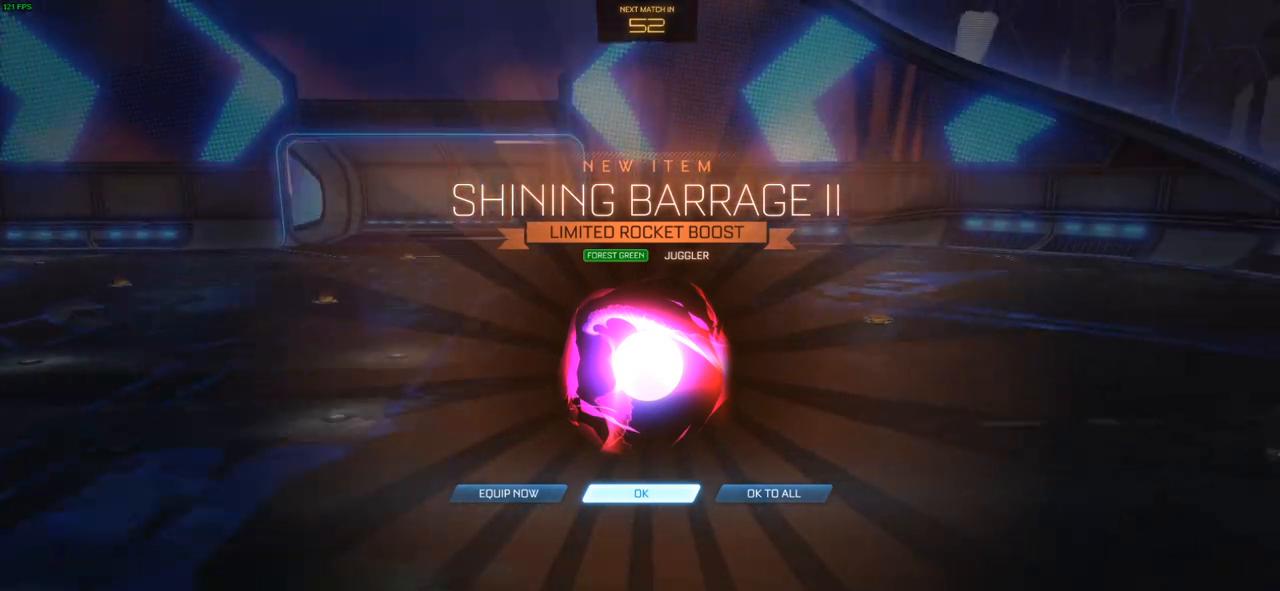
{"buttons": [], "left_stick": "center", "right_stick": "center", "events": [[133, "CROSS", "down"], [250, "CROSS", "up"]]}
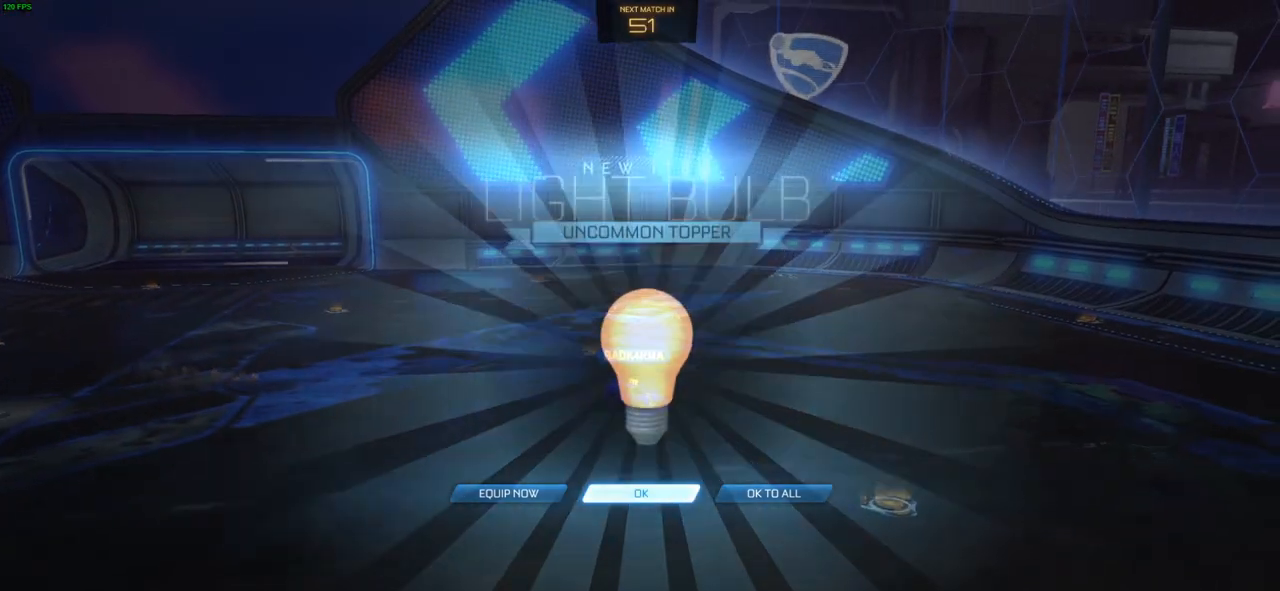
{"buttons": [], "left_stick": "center", "right_stick": "center", "events": []}
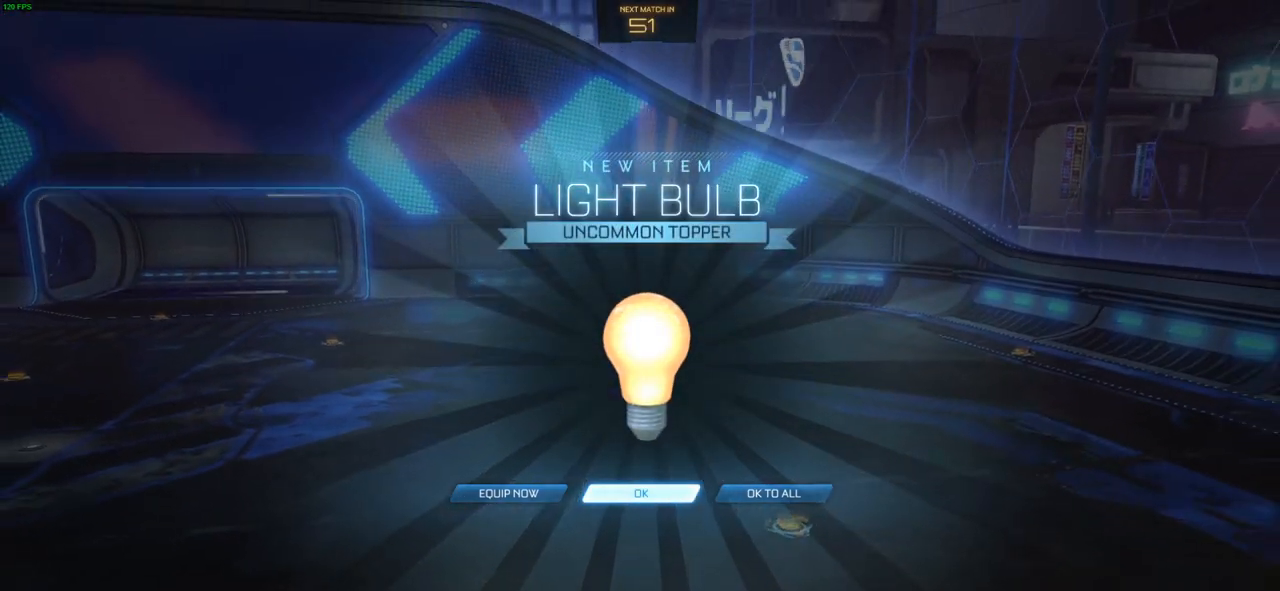
{"buttons": [], "left_stick": "center", "right_stick": "center", "events": [[317, "CROSS", "down"], [433, "CROSS", "up"]]}
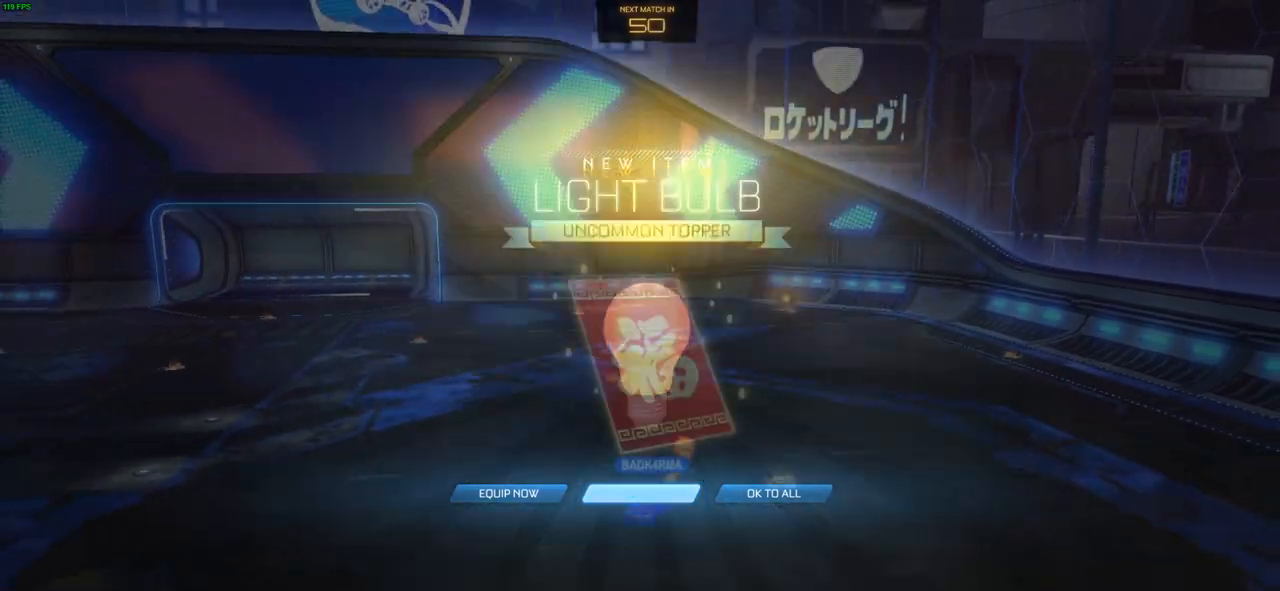
{"buttons": [], "left_stick": "center", "right_stick": "center", "events": [[400, "CROSS", "down"], [500, "CROSS", "up"]]}
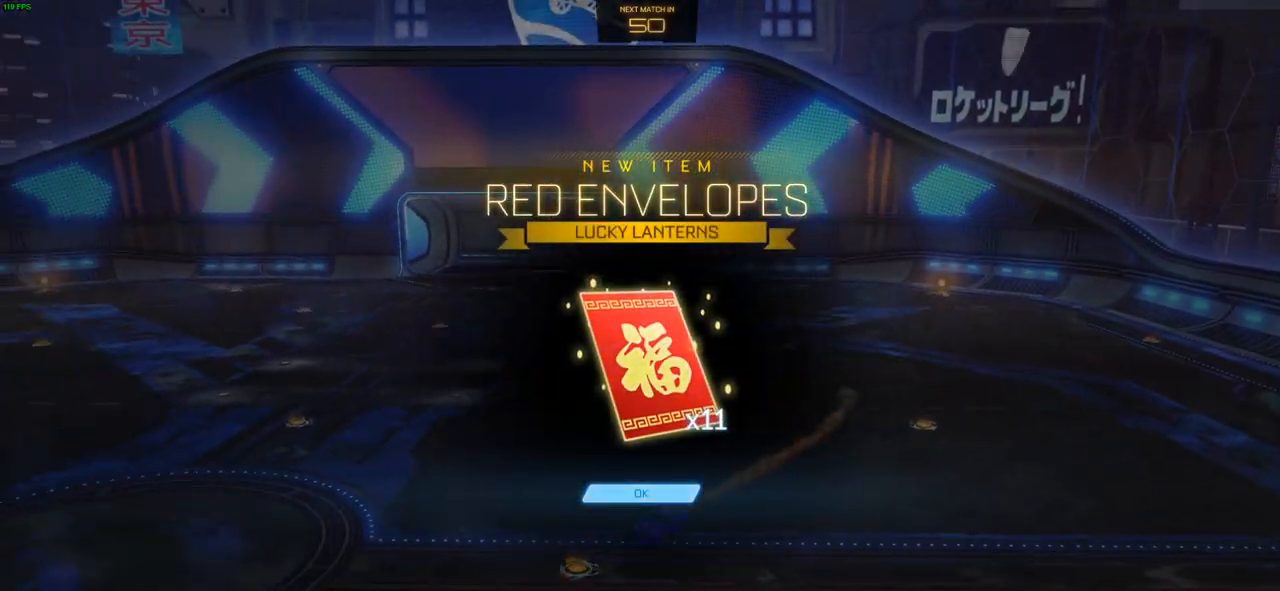
{"buttons": [], "left_stick": "center", "right_stick": "center", "events": []}
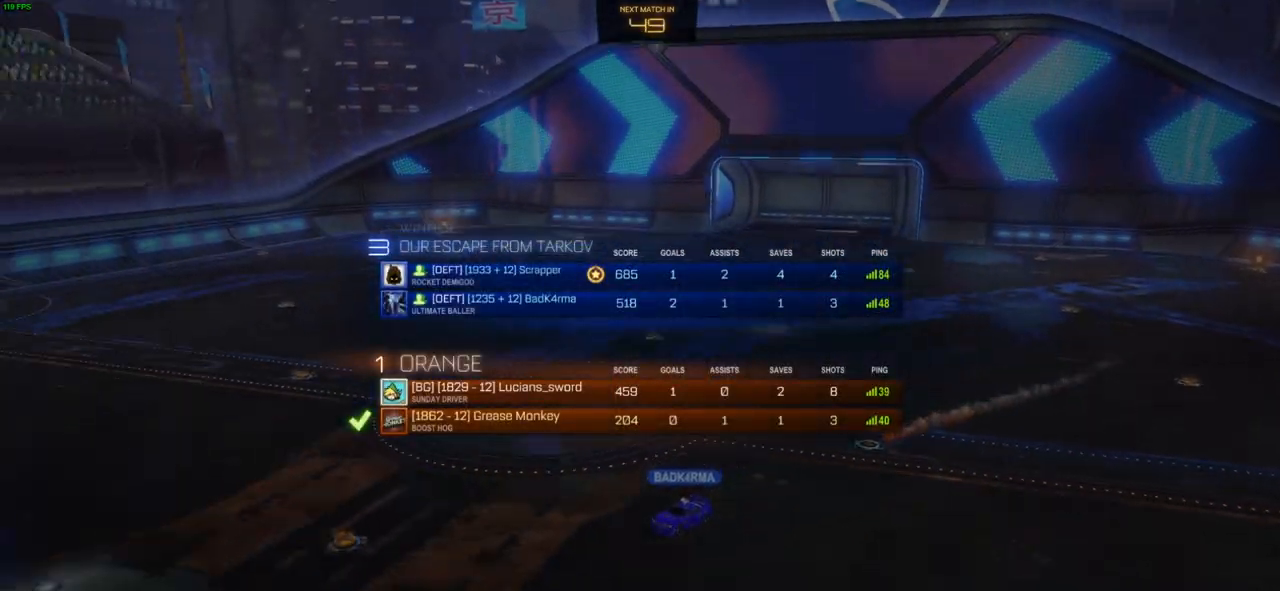
{"buttons": [], "left_stick": "center", "right_stick": "center", "events": [[267, "CROSS", "down"], [433, "CROSS", "up"]]}
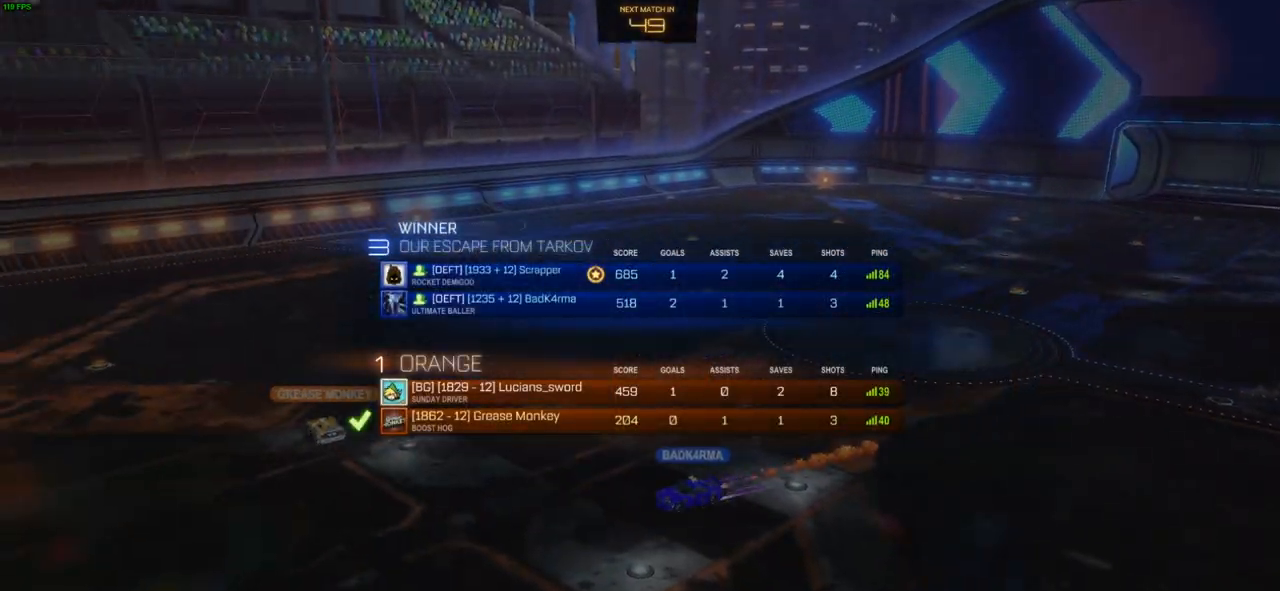
{"buttons": [], "left_stick": "down", "right_stick": "center", "events": [[467, "left_stick", "down"]]}
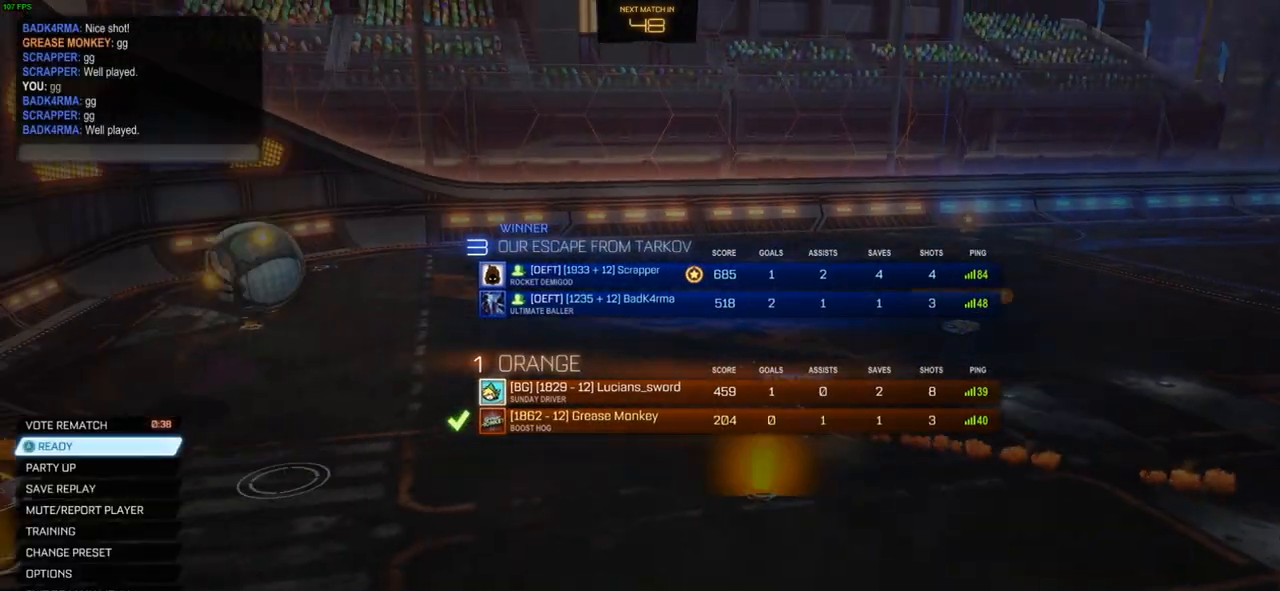
{"buttons": [], "left_stick": "center", "right_stick": "center", "events": [[167, "left_stick", "center"], [233, "left_stick", "down"], [400, "left_stick", "center"]]}
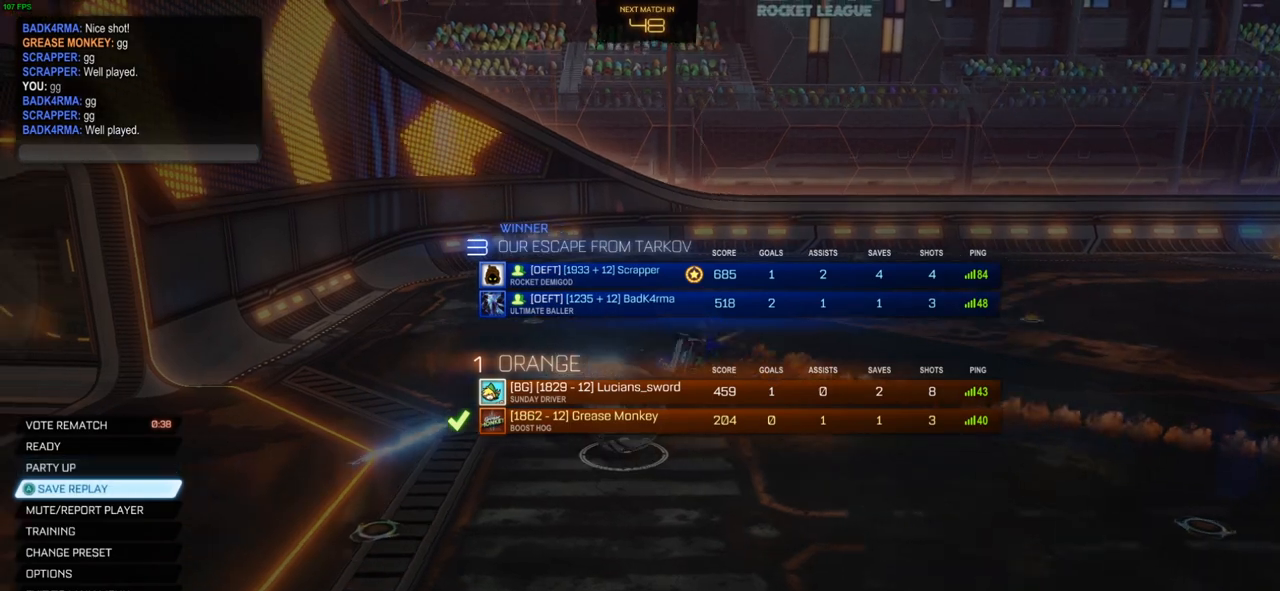
{"buttons": [], "left_stick": "center", "right_stick": "center", "events": [[400, "left_stick", "up"], [500, "left_stick", "center"]]}
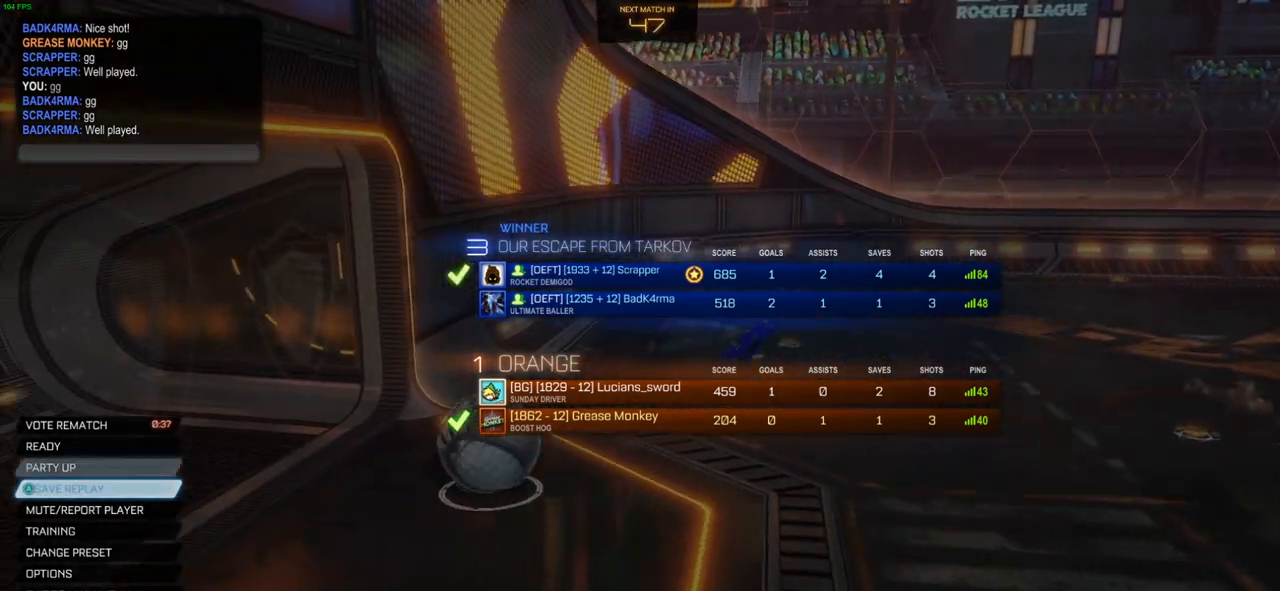
{"buttons": [], "left_stick": "center", "right_stick": "center", "events": [[150, "left_stick", "up"], [233, "left_stick", "center"]]}
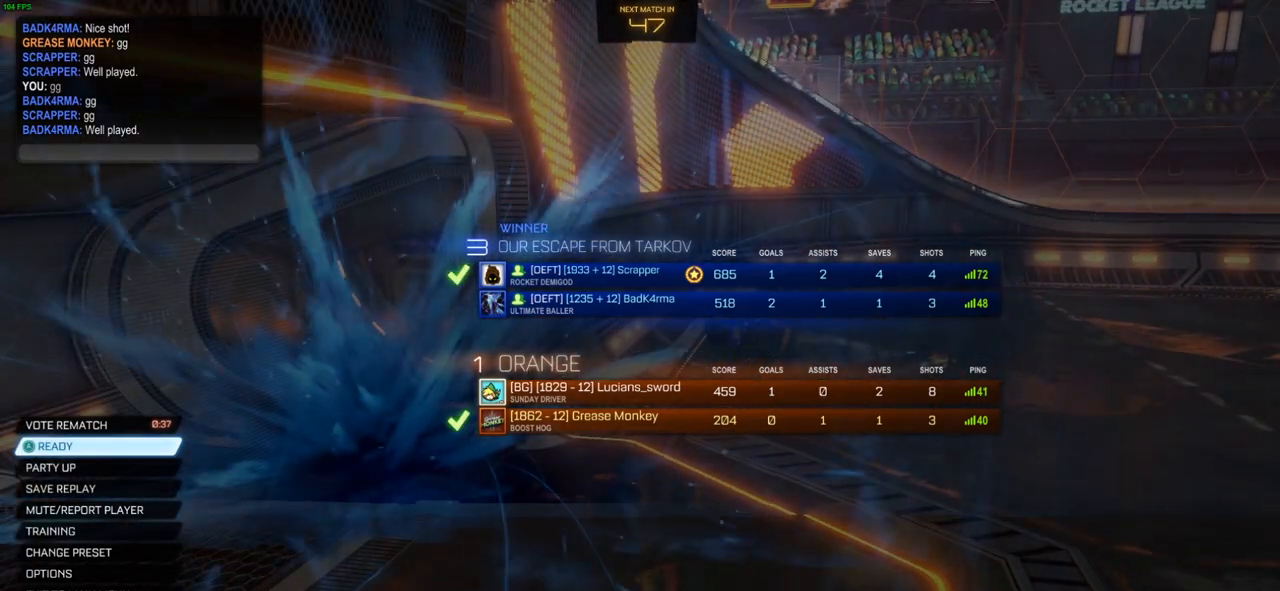
{"buttons": [], "left_stick": "center", "right_stick": "center", "events": [[150, "CROSS", "down"], [233, "CROSS", "up"]]}